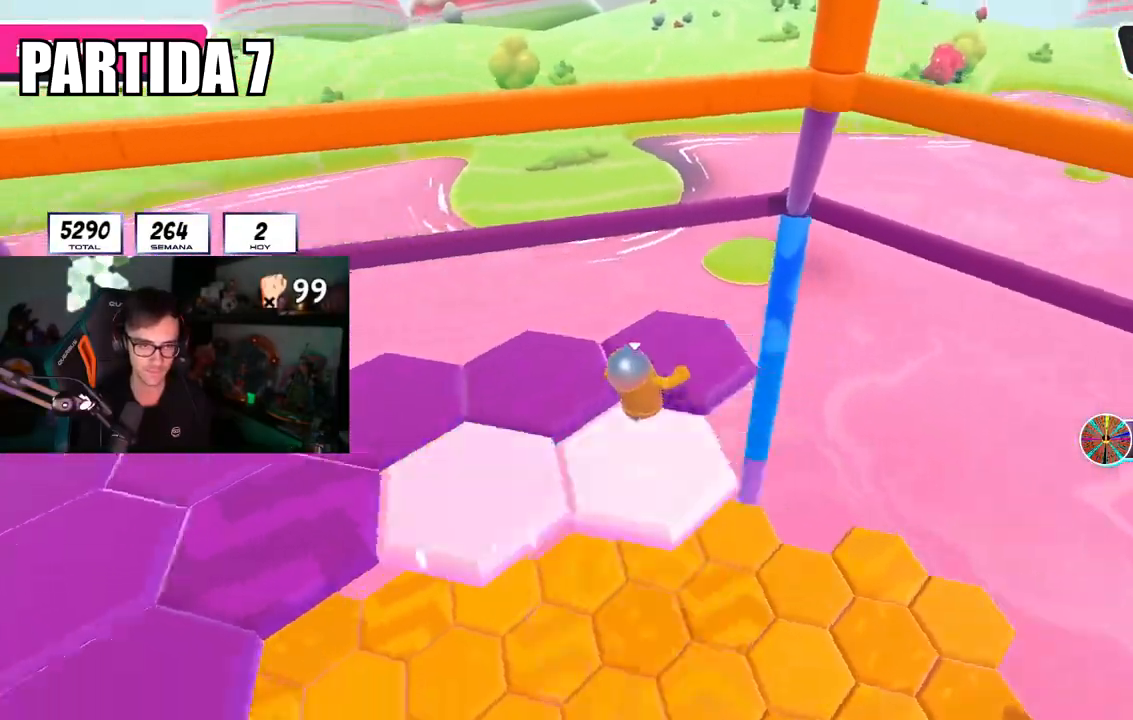
Gameplay with a controller (PlayStation layout); each line is a JSON object with the inputs held at the frame after it. "events" lists button and stick changes between this image and that frame as [ms after this image, input, new state], when the widget could be followed in between.
{"buttons": [], "left_stick": "up-left", "right_stick": "left", "events": [[100, "left_stick", "up-left"]]}
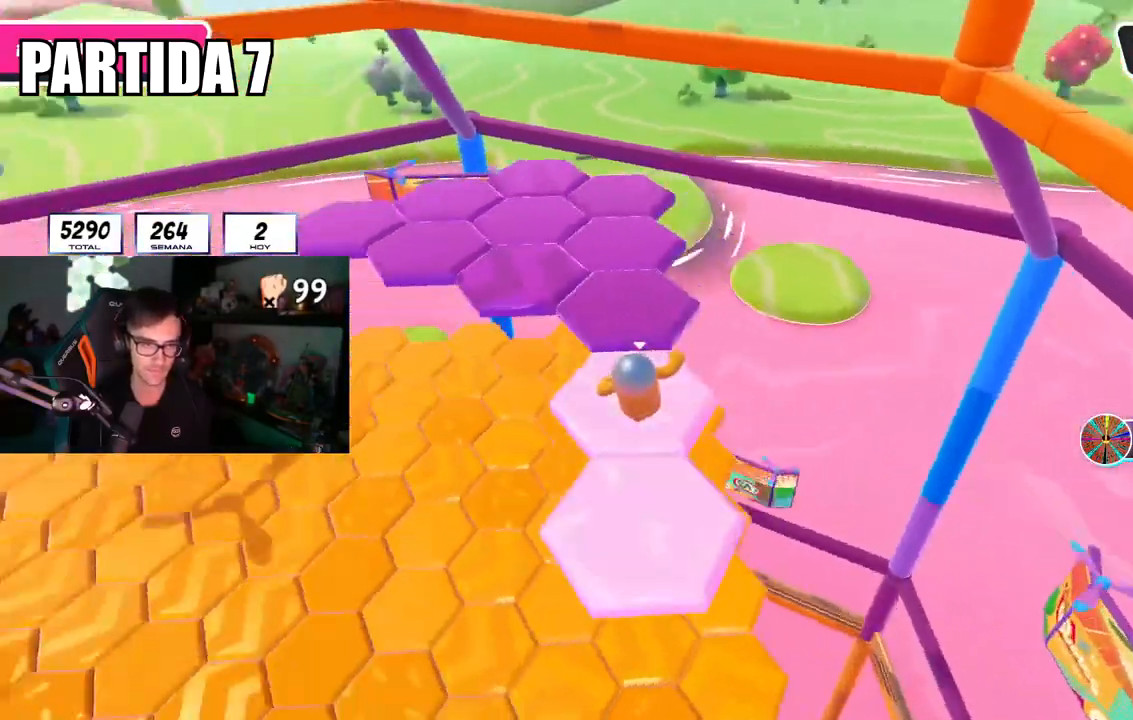
{"buttons": [], "left_stick": "up", "right_stick": "down", "events": [[300, "right_stick", "center"], [350, "left_stick", "up"], [484, "right_stick", "down"]]}
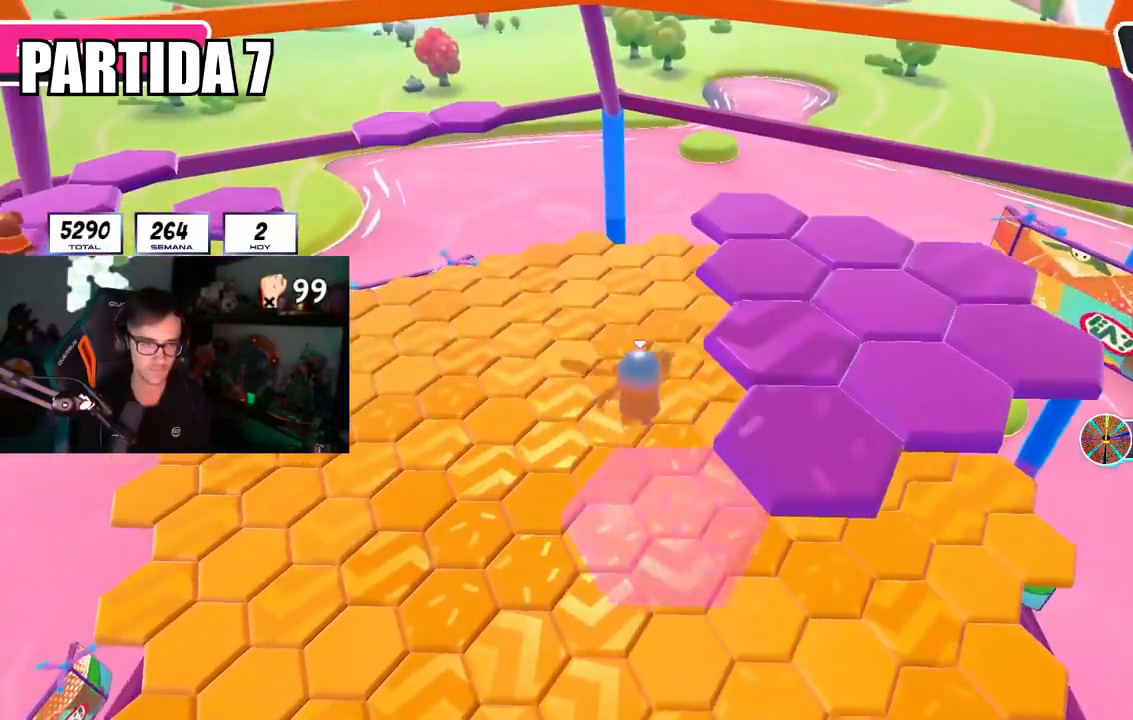
{"buttons": [], "left_stick": "right", "right_stick": "right", "events": [[50, "right_stick", "down-right"], [66, "left_stick", "up-right"], [250, "left_stick", "right"], [467, "right_stick", "right"]]}
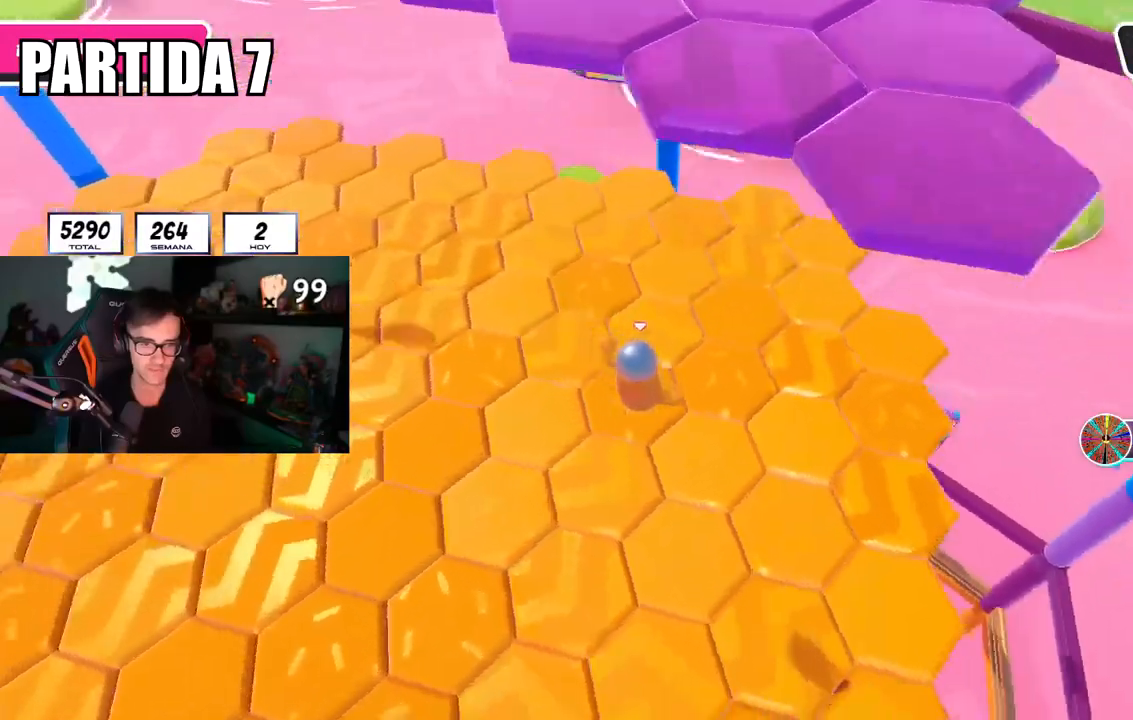
{"buttons": [], "left_stick": "up-right", "right_stick": "center", "events": [[250, "left_stick", "up-right"], [250, "right_stick", "center"]]}
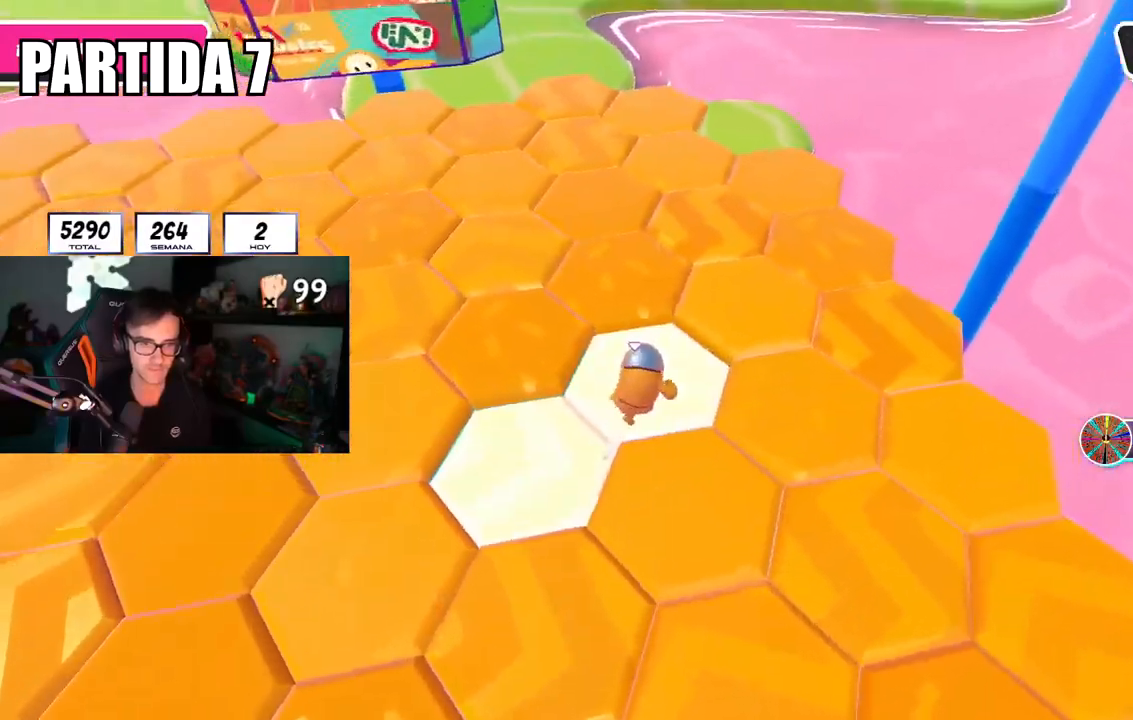
{"buttons": [], "left_stick": "up", "right_stick": "center", "events": [[233, "left_stick", "up"]]}
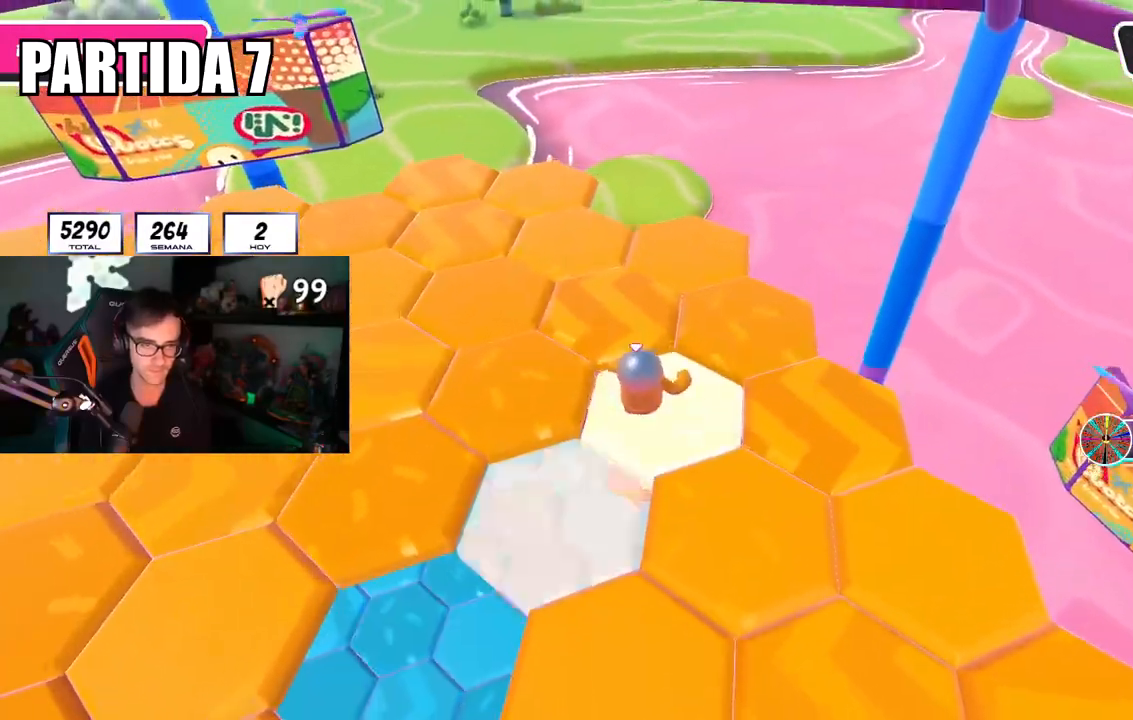
{"buttons": [], "left_stick": "up", "right_stick": "up-left", "events": [[167, "right_stick", "left"], [300, "right_stick", "center"], [384, "right_stick", "up-left"]]}
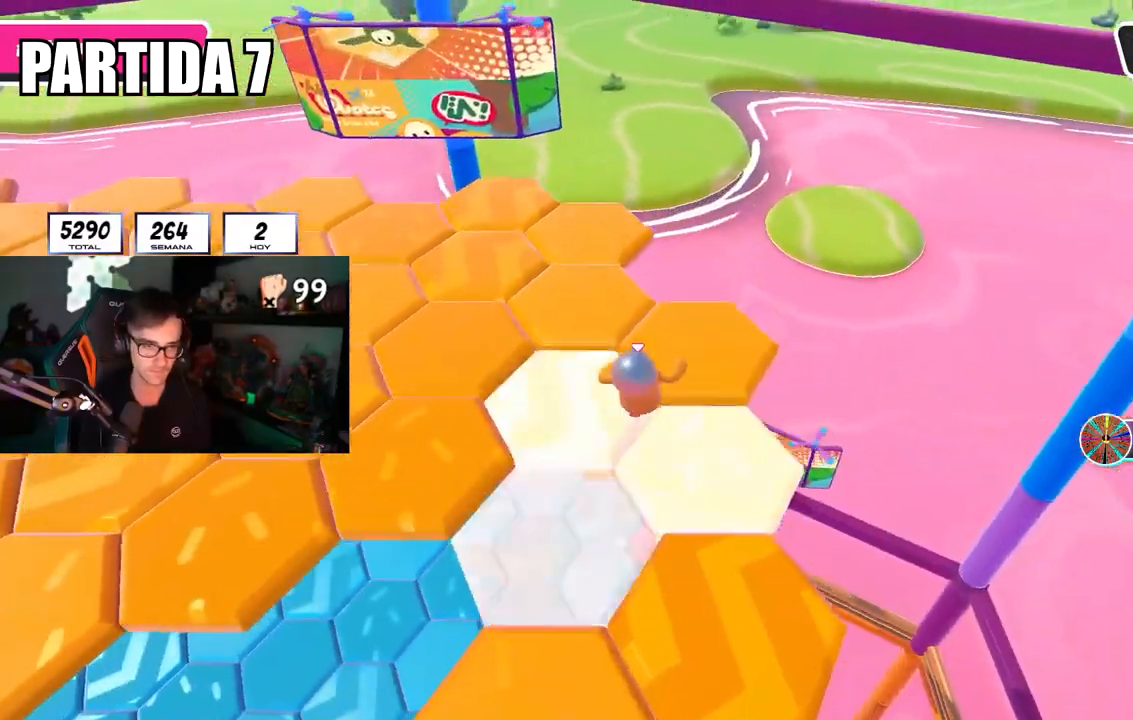
{"buttons": [], "left_stick": "up", "right_stick": "up-left", "events": [[100, "right_stick", "center"], [250, "right_stick", "up-left"]]}
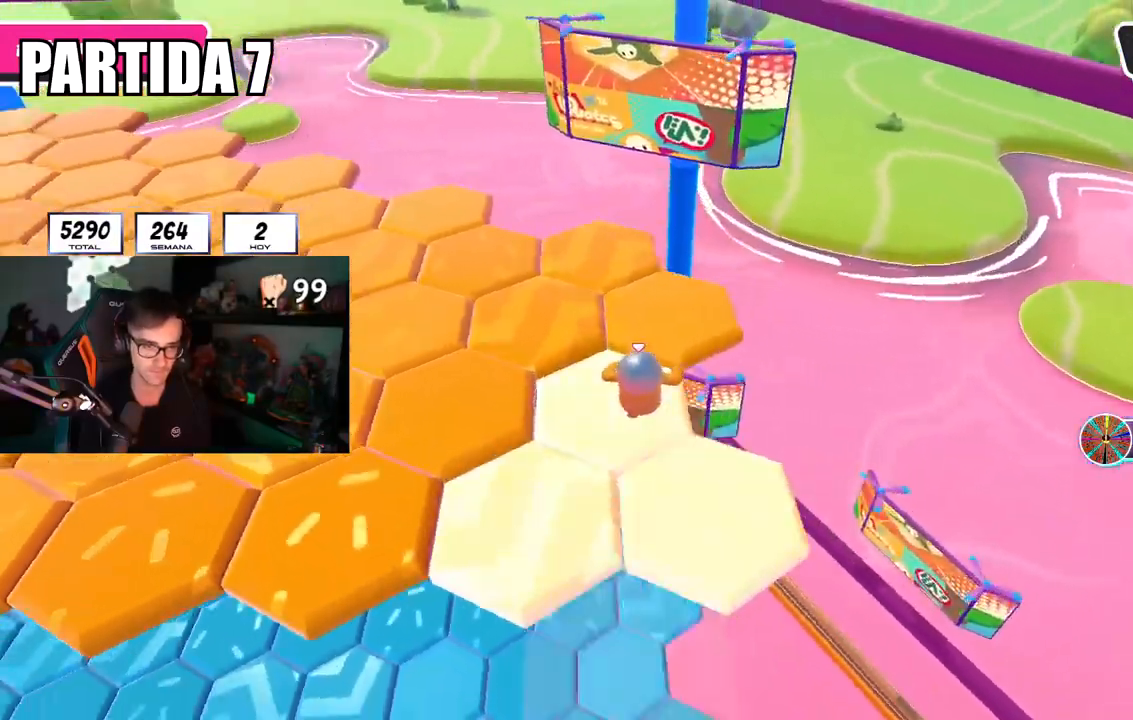
{"buttons": [], "left_stick": "up", "right_stick": "up-left", "events": []}
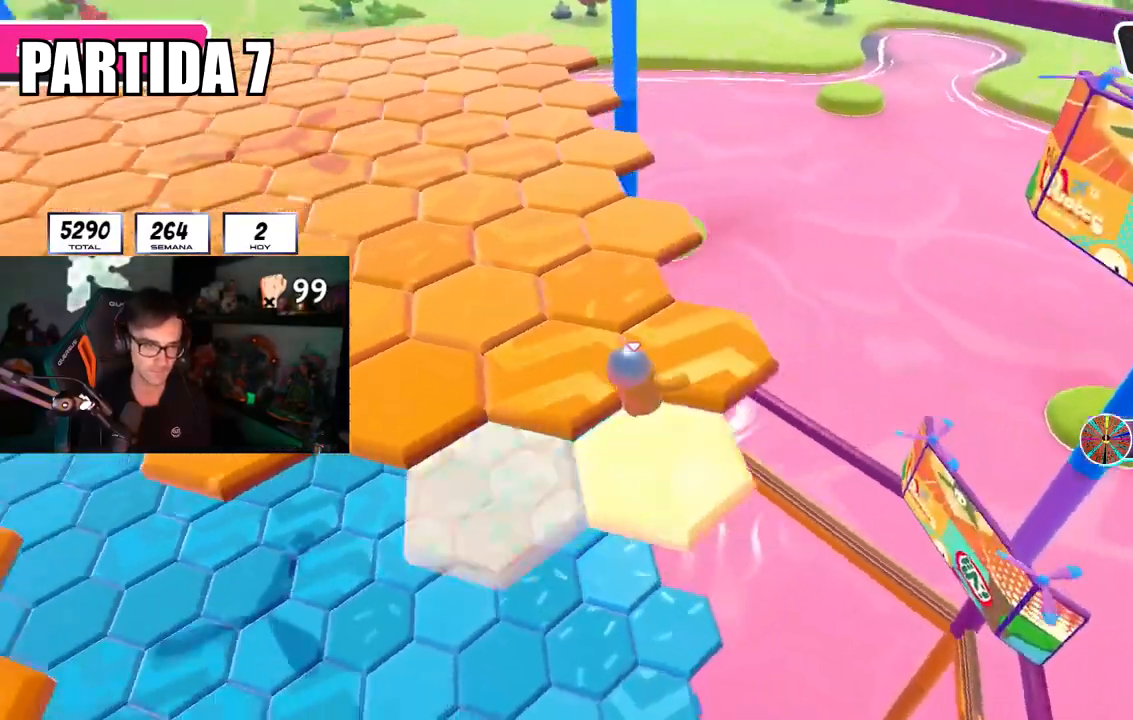
{"buttons": [], "left_stick": "up-left", "right_stick": "center", "events": [[317, "left_stick", "up-left"], [467, "right_stick", "center"]]}
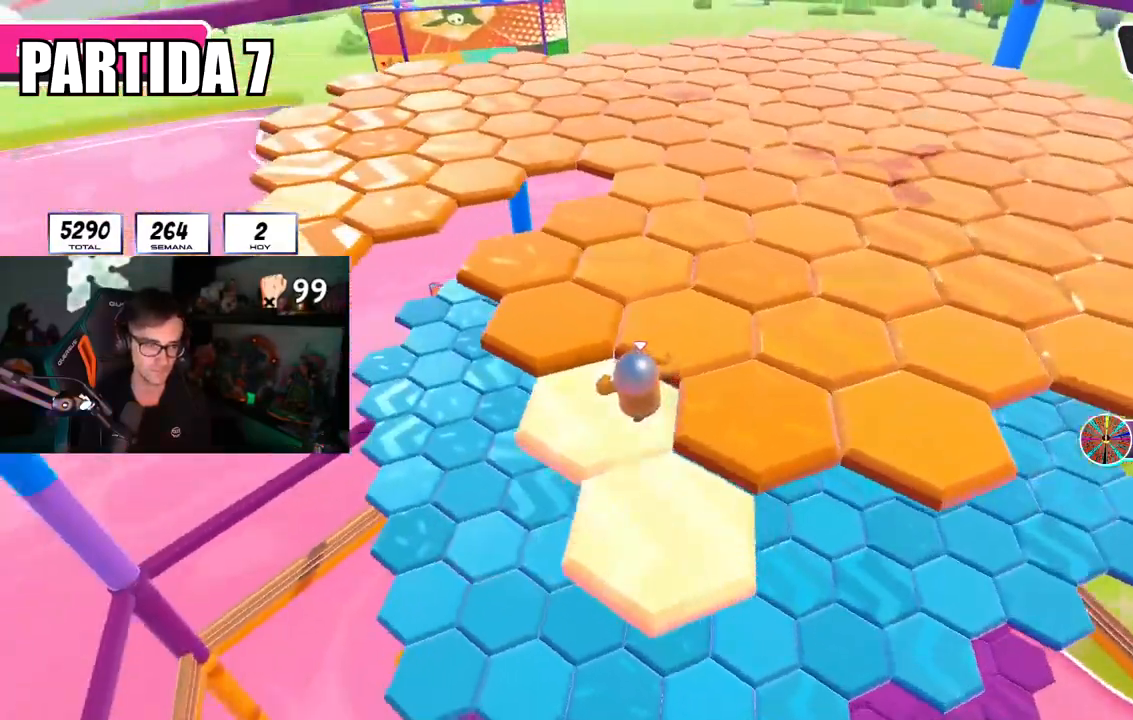
{"buttons": [], "left_stick": "up", "right_stick": "right", "events": [[100, "left_stick", "up"], [501, "right_stick", "right"]]}
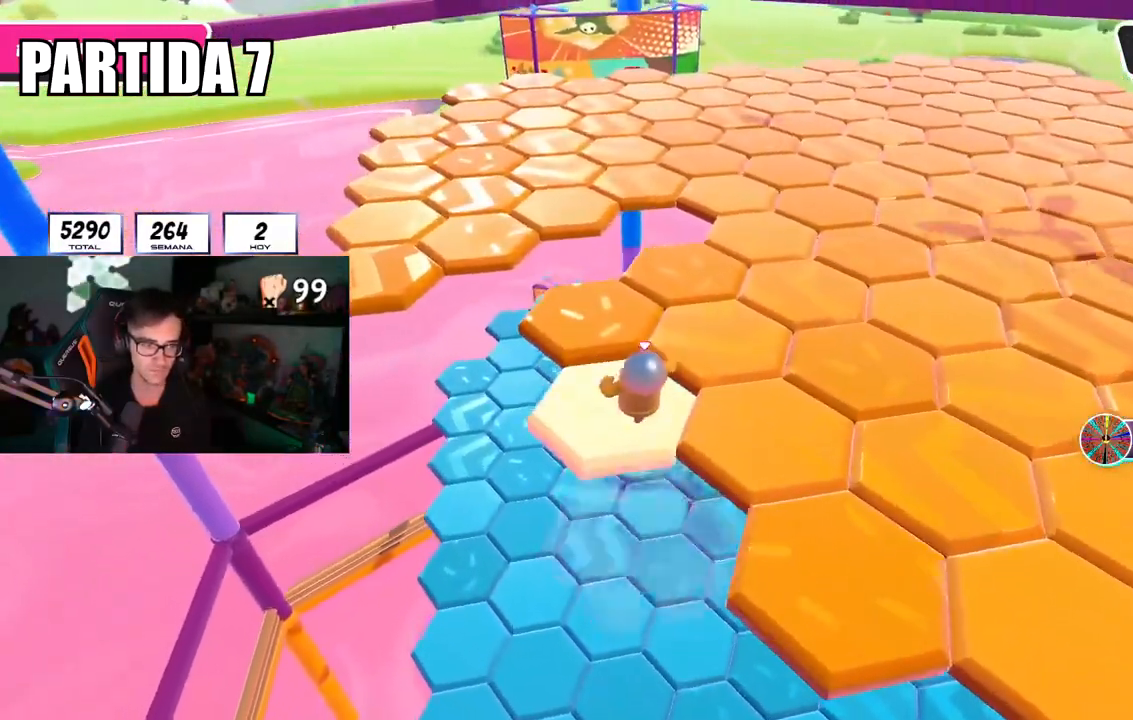
{"buttons": [], "left_stick": "up", "right_stick": "right", "events": []}
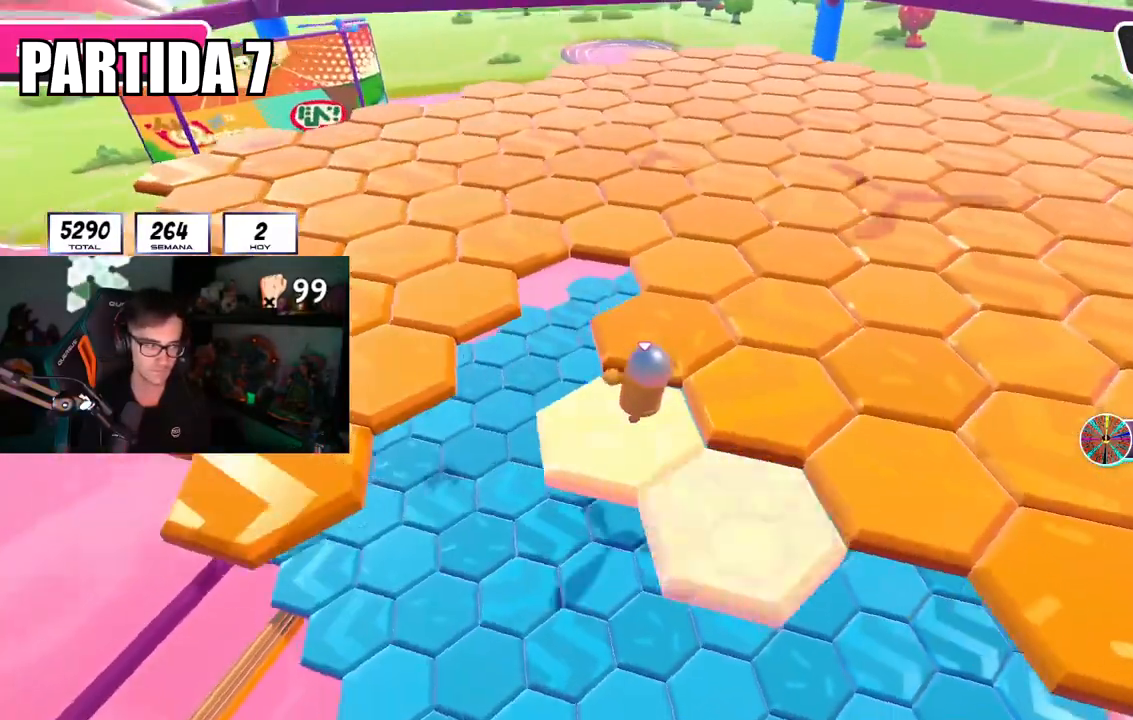
{"buttons": [], "left_stick": "up-right", "right_stick": "right", "events": [[317, "left_stick", "up-right"]]}
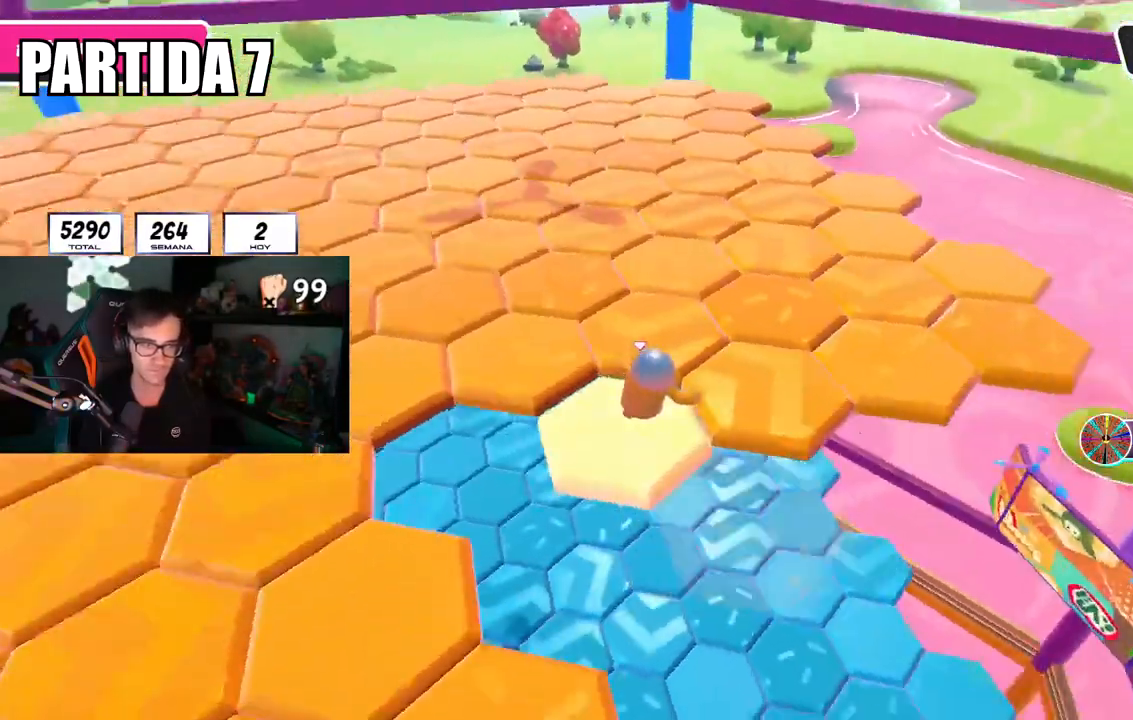
{"buttons": [], "left_stick": "up-right", "right_stick": "center", "events": [[216, "right_stick", "down-right"], [317, "right_stick", "center"]]}
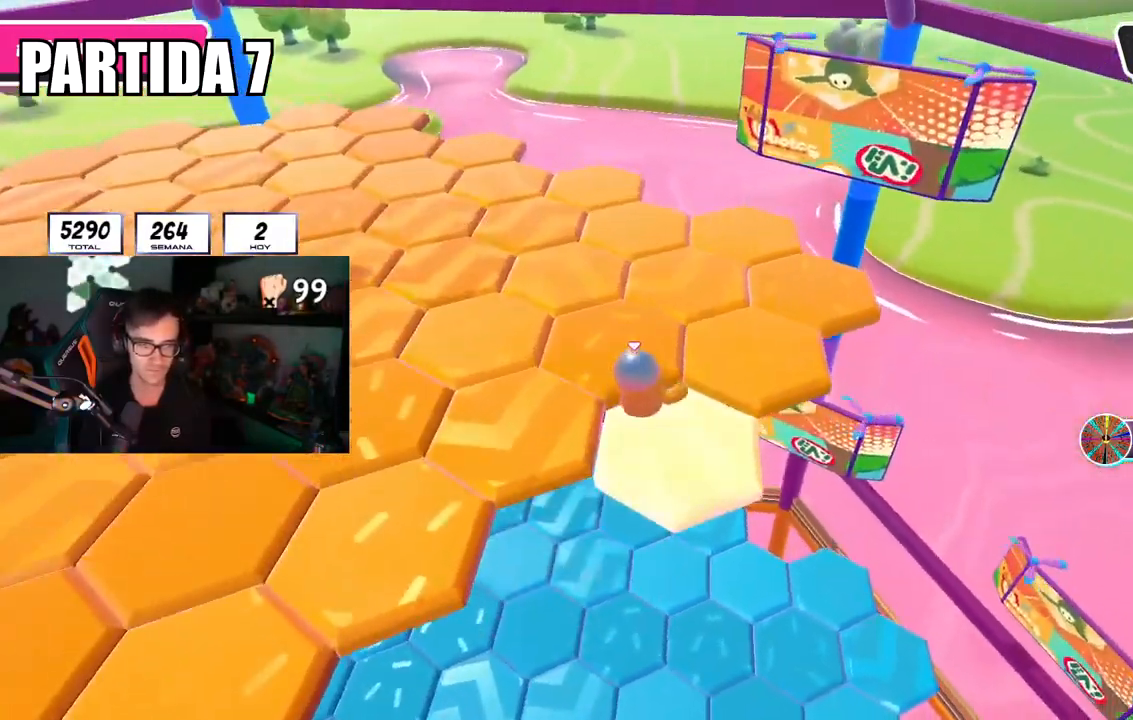
{"buttons": [], "left_stick": "up-right", "right_stick": "down-left", "events": [[134, "left_stick", "up"], [250, "right_stick", "down-left"], [367, "left_stick", "up-right"]]}
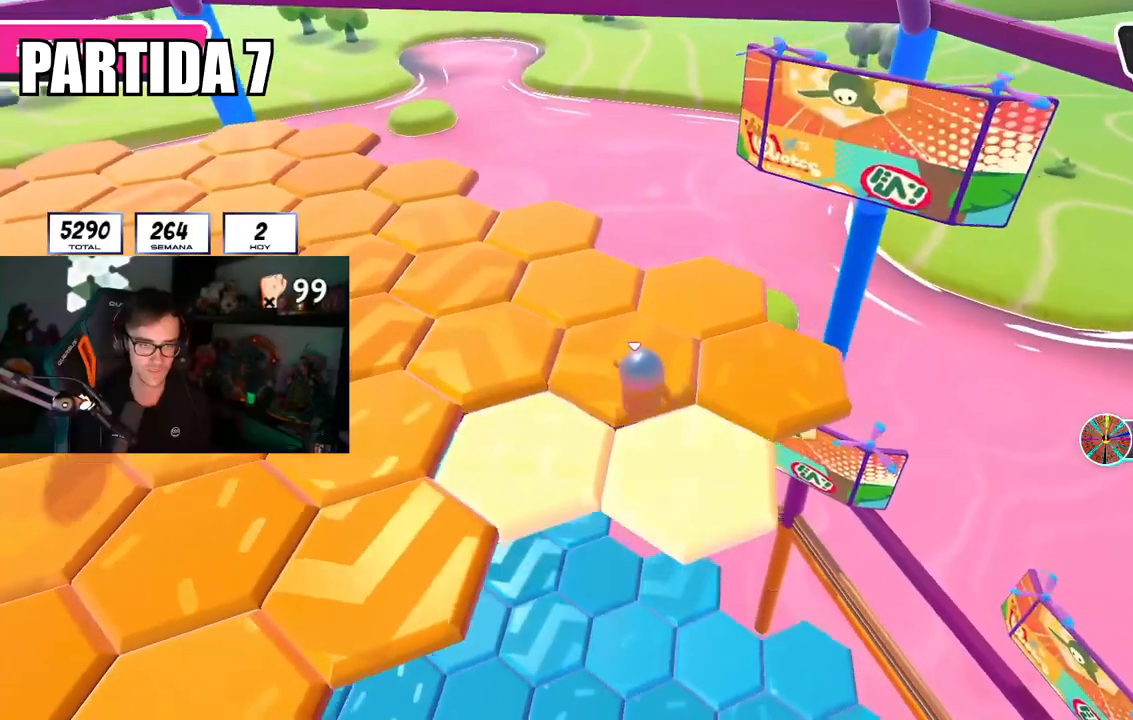
{"buttons": [], "left_stick": "up-left", "right_stick": "left", "events": [[233, "left_stick", "up"], [467, "left_stick", "up-left"], [500, "right_stick", "left"]]}
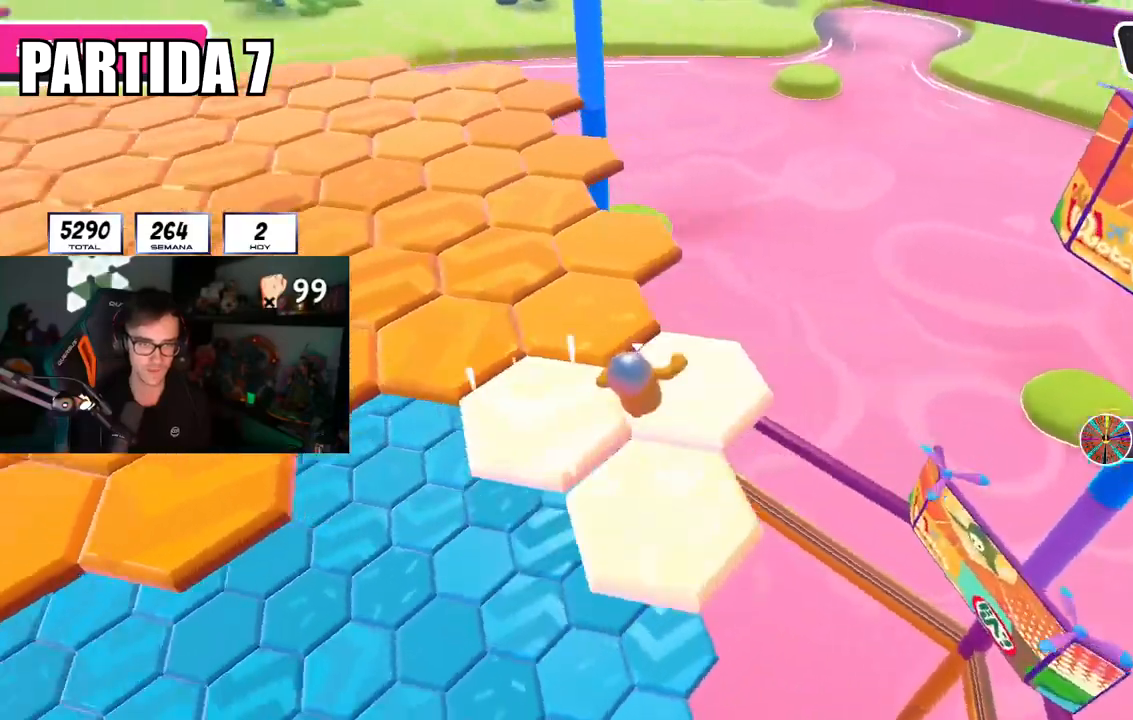
{"buttons": [], "left_stick": "up-left", "right_stick": "center", "events": [[100, "right_stick", "center"]]}
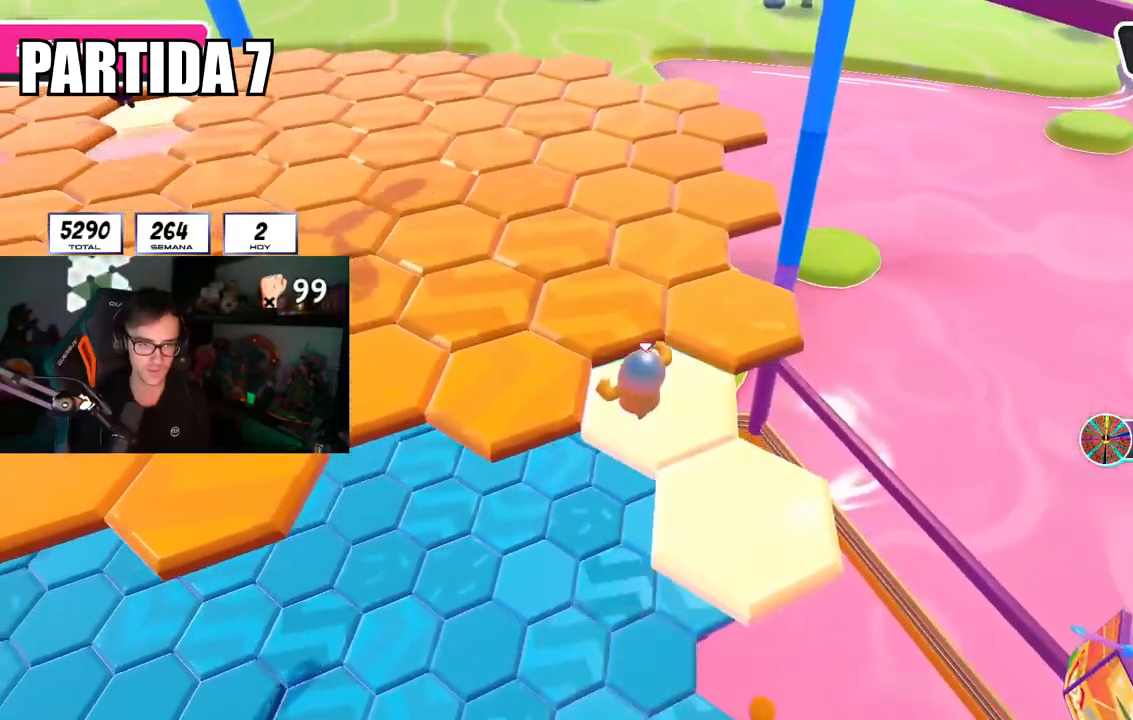
{"buttons": [], "left_stick": "up-right", "right_stick": "center", "events": [[150, "right_stick", "down-right"], [250, "left_stick", "up-right"], [450, "right_stick", "center"]]}
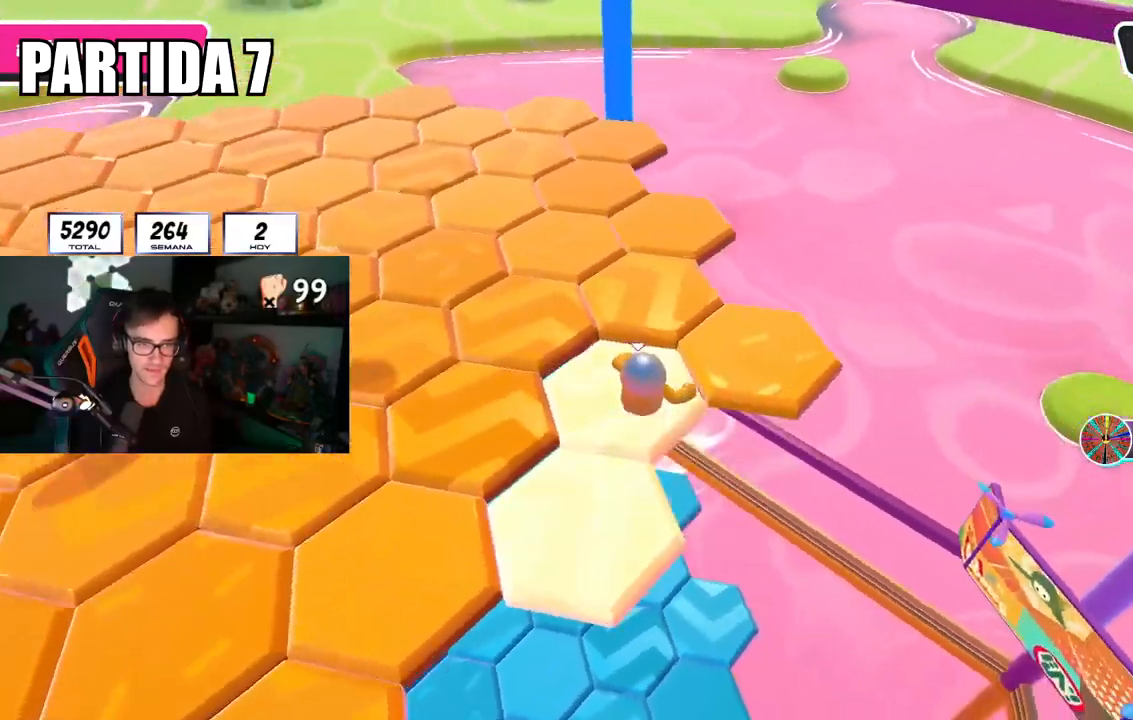
{"buttons": [], "left_stick": "up", "right_stick": "left", "events": [[217, "left_stick", "up"], [217, "right_stick", "left"]]}
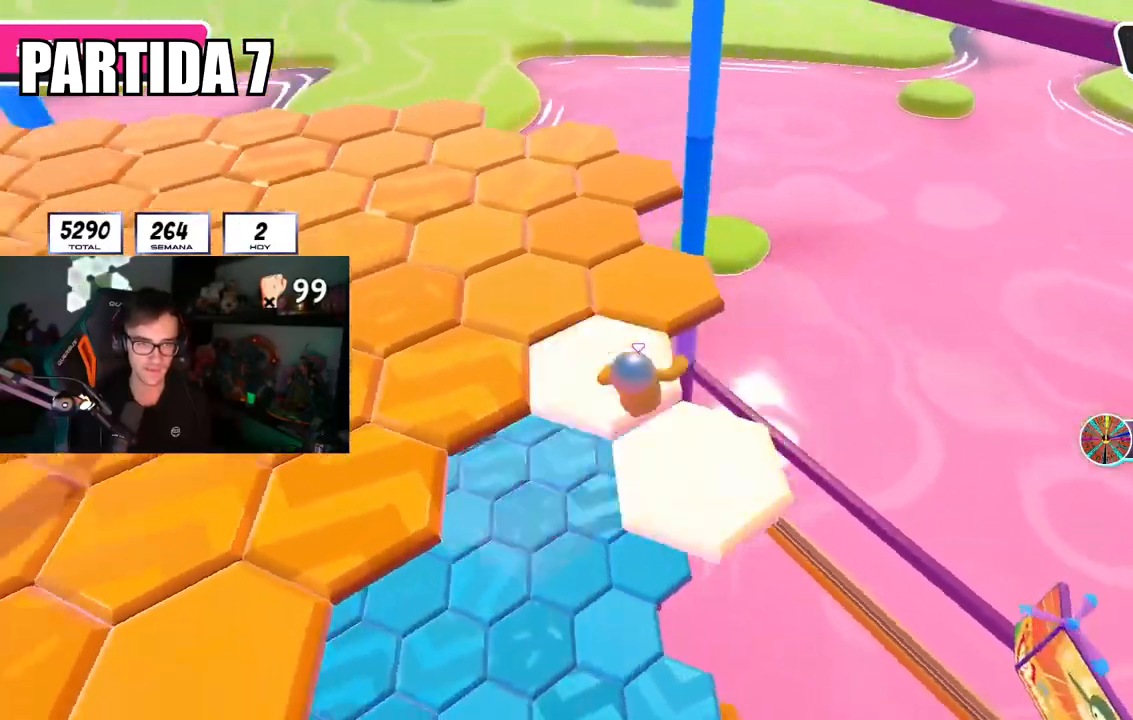
{"buttons": [], "left_stick": "up", "right_stick": "center", "events": [[50, "right_stick", "center"]]}
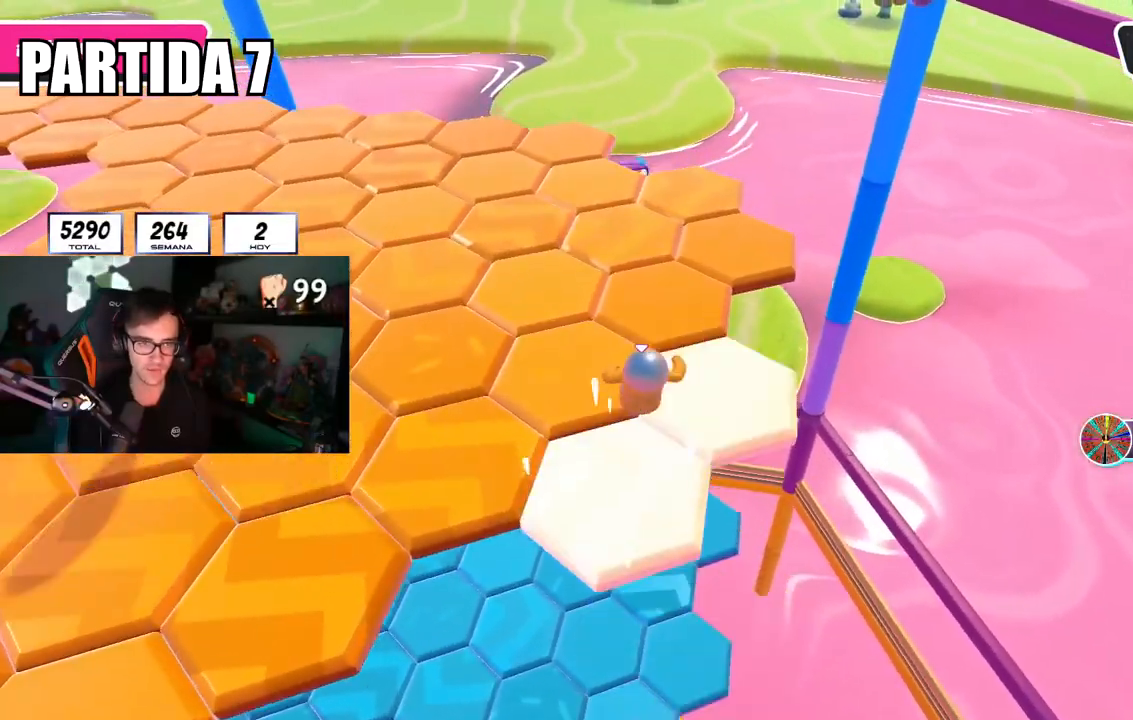
{"buttons": [], "left_stick": "up", "right_stick": "left", "events": [[467, "right_stick", "left"]]}
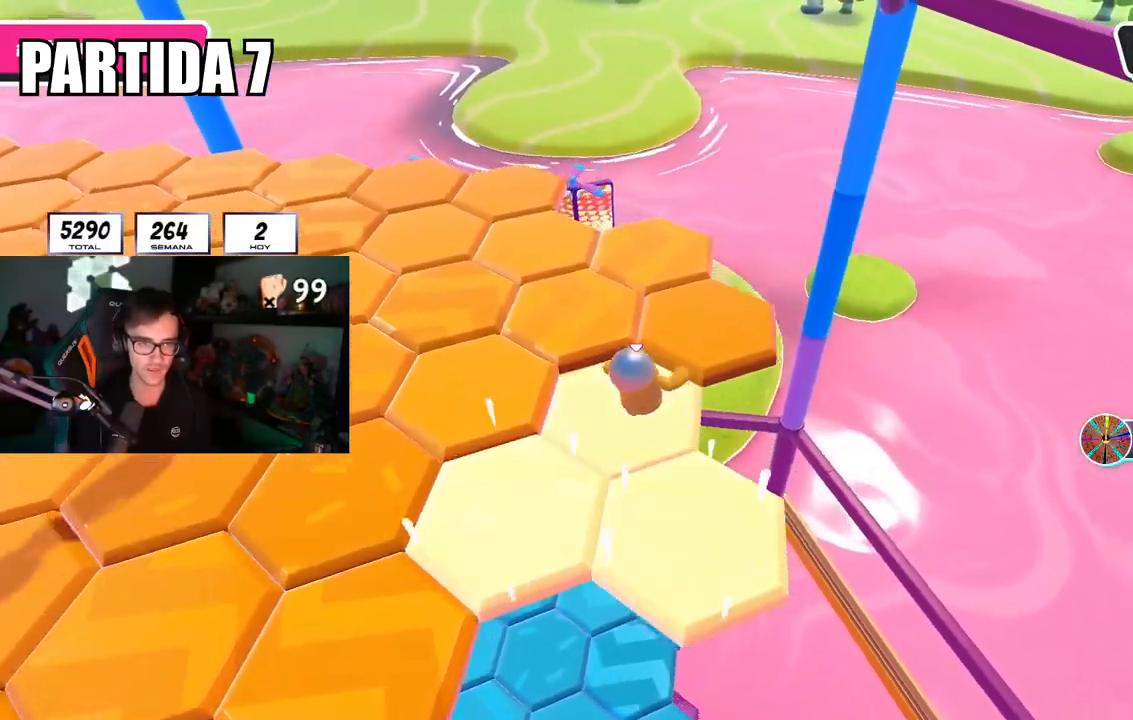
{"buttons": [], "left_stick": "up", "right_stick": "up-left", "events": [[383, "right_stick", "up-left"]]}
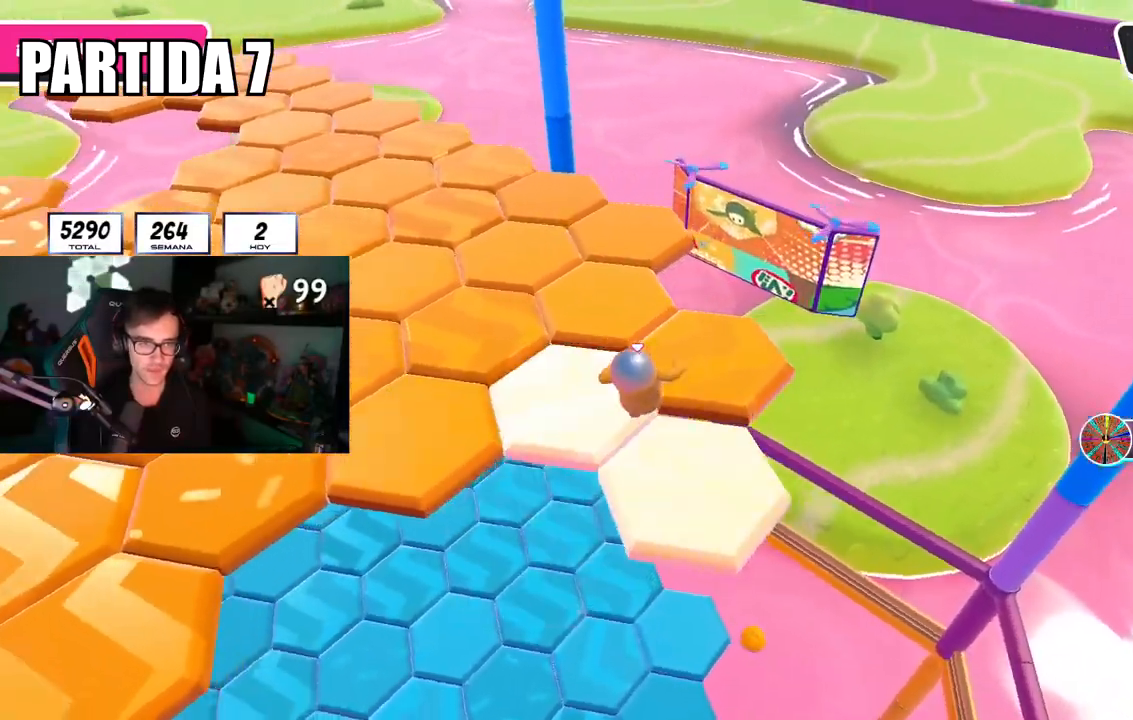
{"buttons": [], "left_stick": "up", "right_stick": "left", "events": [[50, "right_stick", "center"], [250, "right_stick", "up-left"], [434, "right_stick", "left"]]}
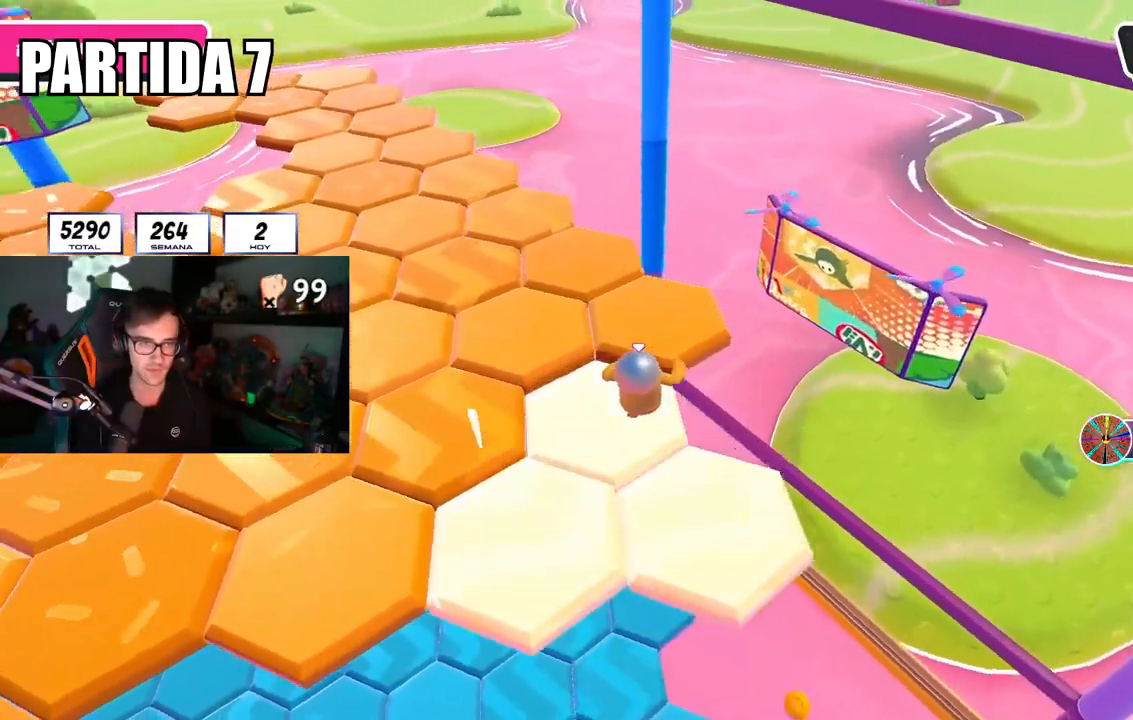
{"buttons": [], "left_stick": "up", "right_stick": "center", "events": [[433, "right_stick", "center"]]}
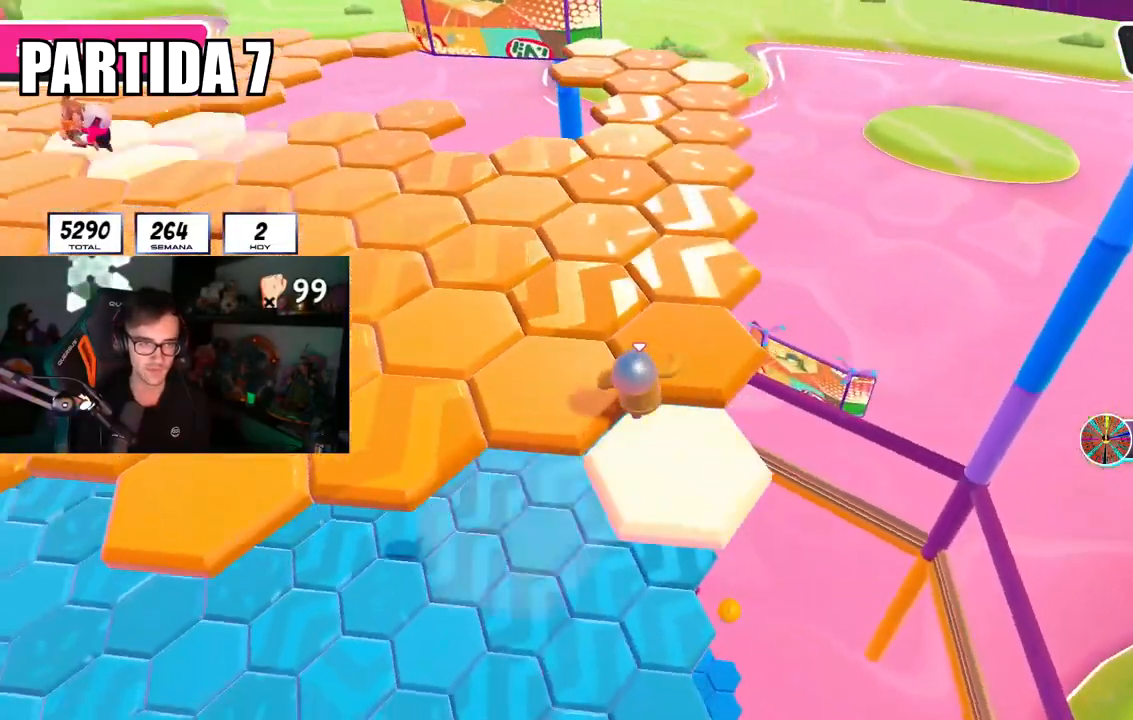
{"buttons": [], "left_stick": "up", "right_stick": "center", "events": []}
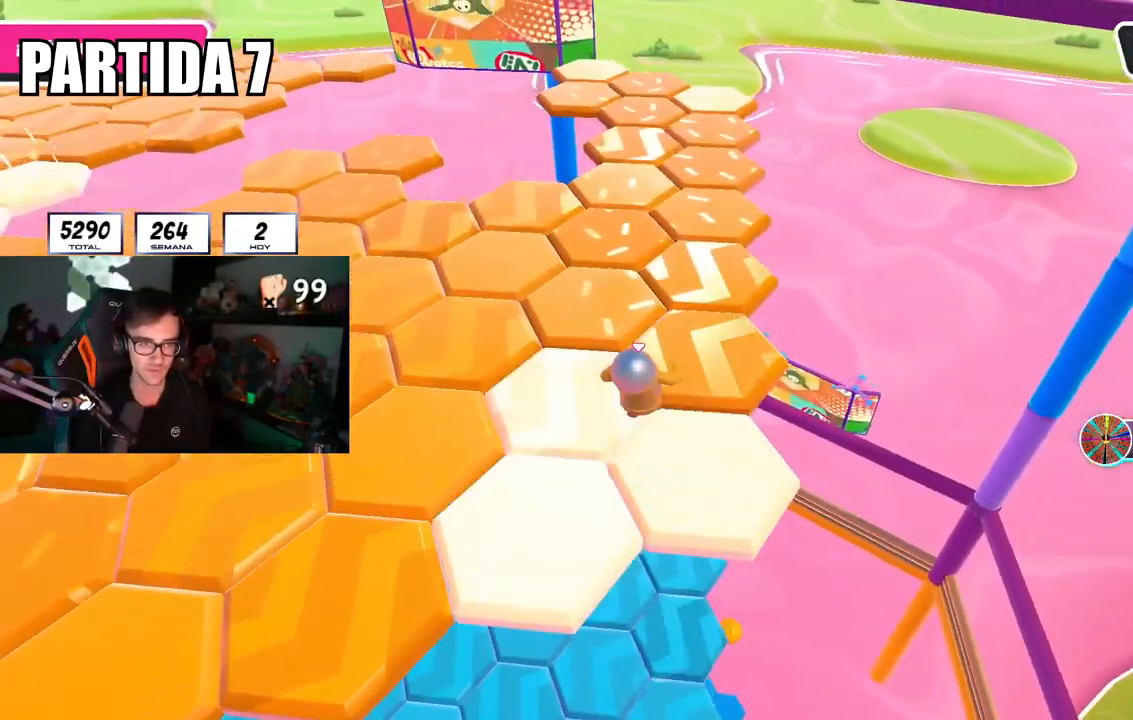
{"buttons": [], "left_stick": "up", "right_stick": "center", "events": [[116, "right_stick", "up"], [216, "right_stick", "center"]]}
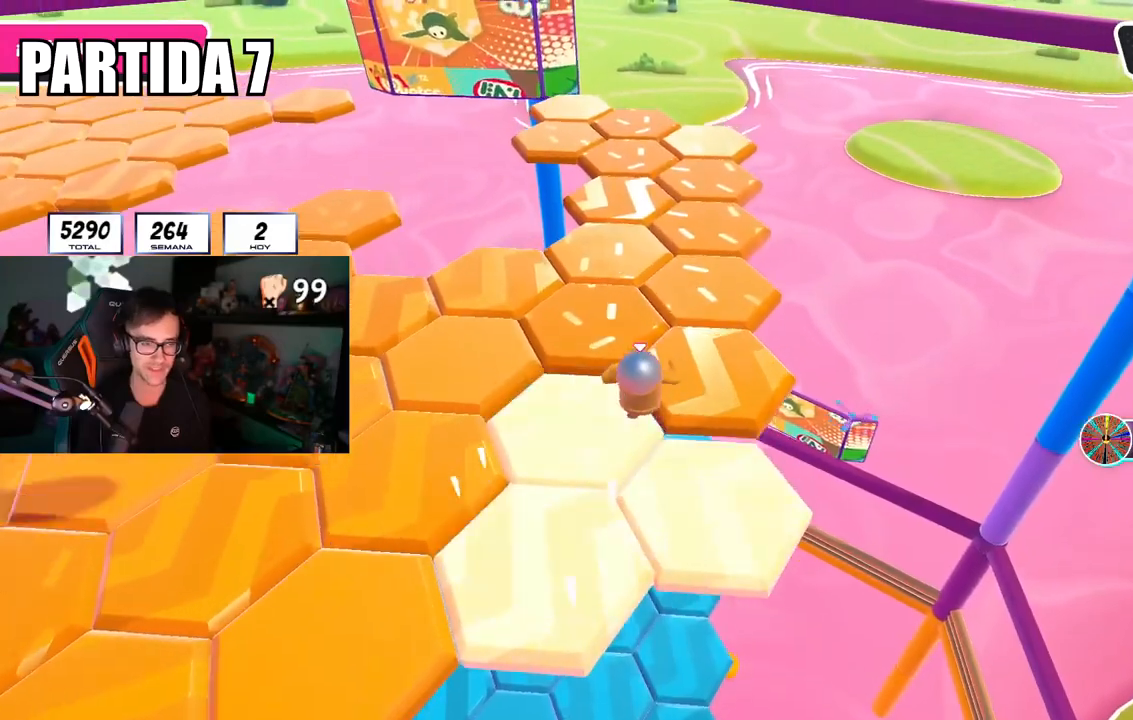
{"buttons": [], "left_stick": "up", "right_stick": "center", "events": []}
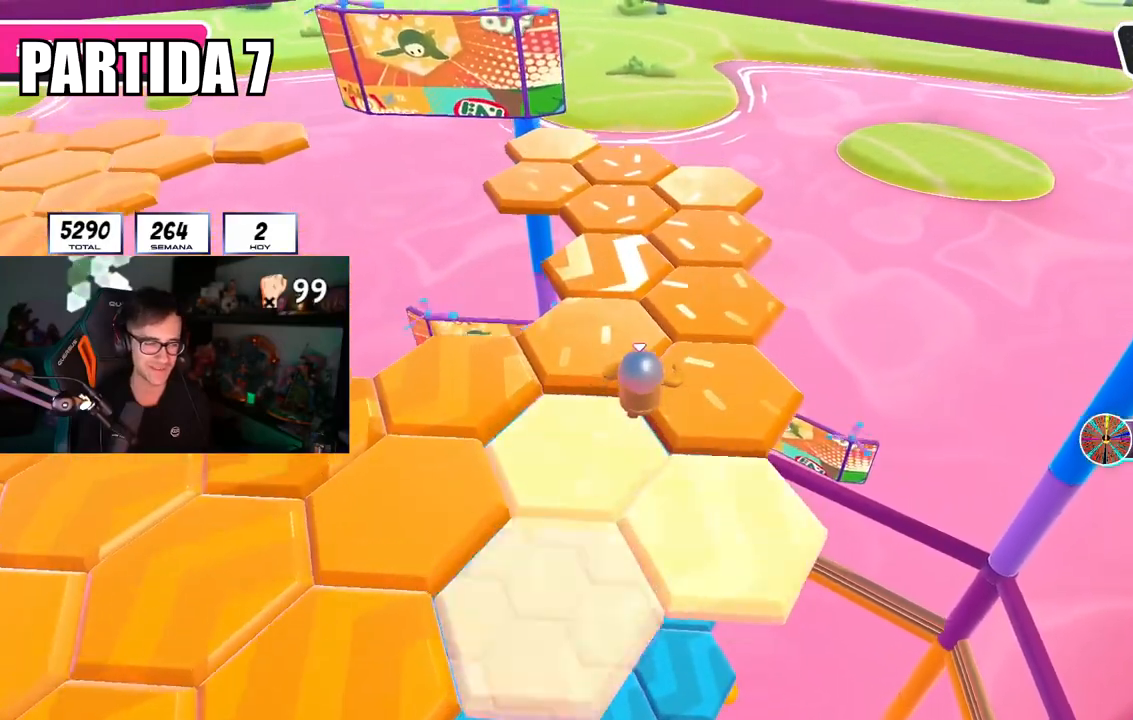
{"buttons": [], "left_stick": "up", "right_stick": "center", "events": []}
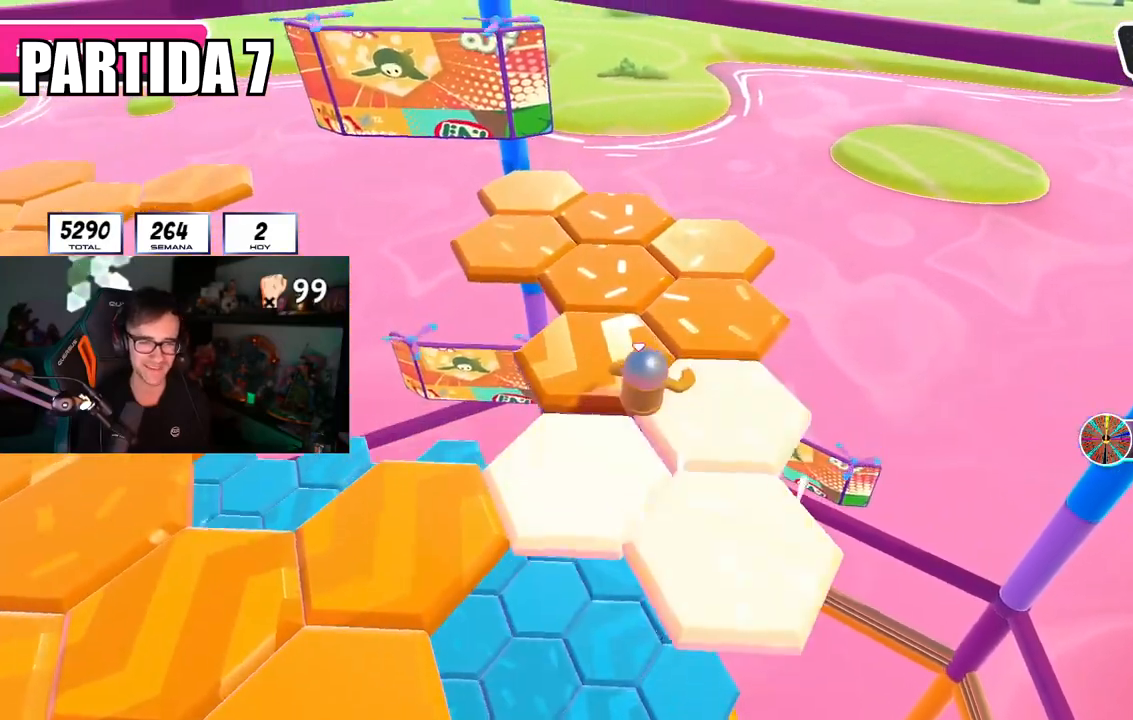
{"buttons": [], "left_stick": "up", "right_stick": "center", "events": []}
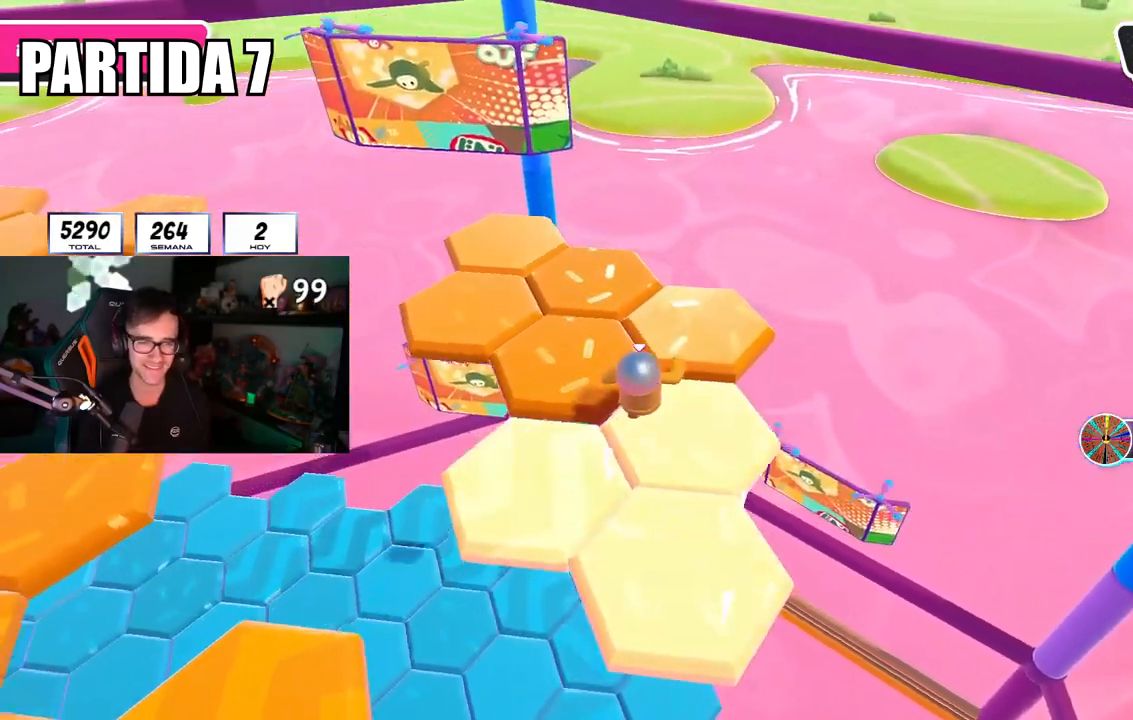
{"buttons": [], "left_stick": "up", "right_stick": "left", "events": [[83, "right_stick", "down-left"], [166, "right_stick", "left"]]}